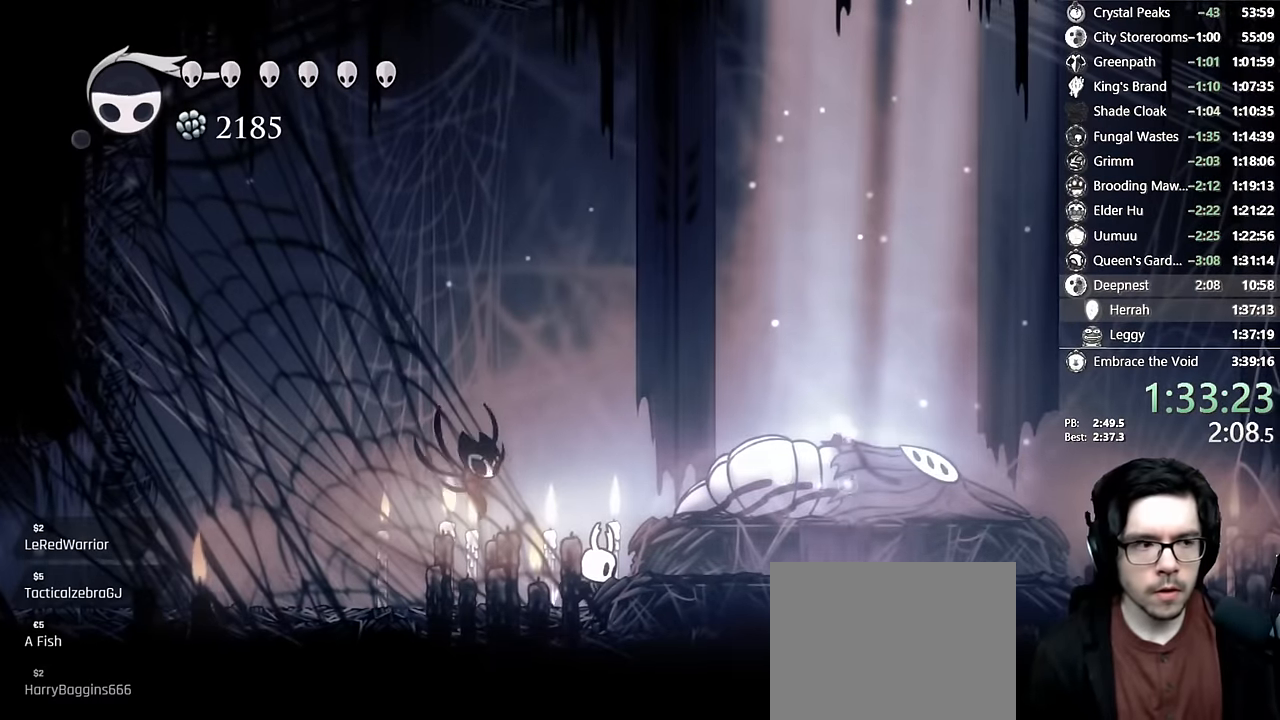
Gameplay with a controller (Xbox layout); each line is a JSON object with the inputs held at the frame after it (dt_ms = milliseconds from this image to that frame). "events" lists button and stick changes between this image and that frame as [ms after this image, input, new state], when the widget could be followed in between. Not read: L3 R3.
{"dt_ms": 500, "buttons": ["R1"], "left_stick": "center", "right_stick": "center", "events": []}
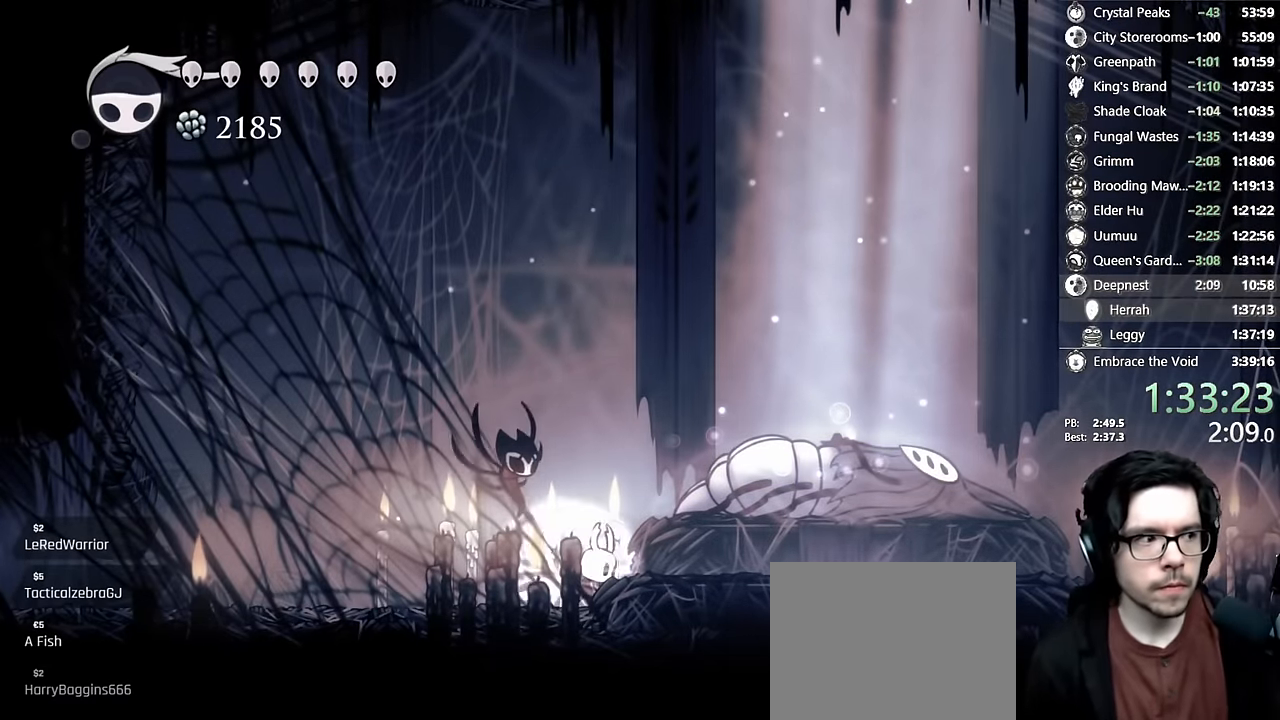
{"dt_ms": 500, "buttons": ["R1"], "left_stick": "up-right", "right_stick": "center", "events": [[500, "left_stick", "up-right"]]}
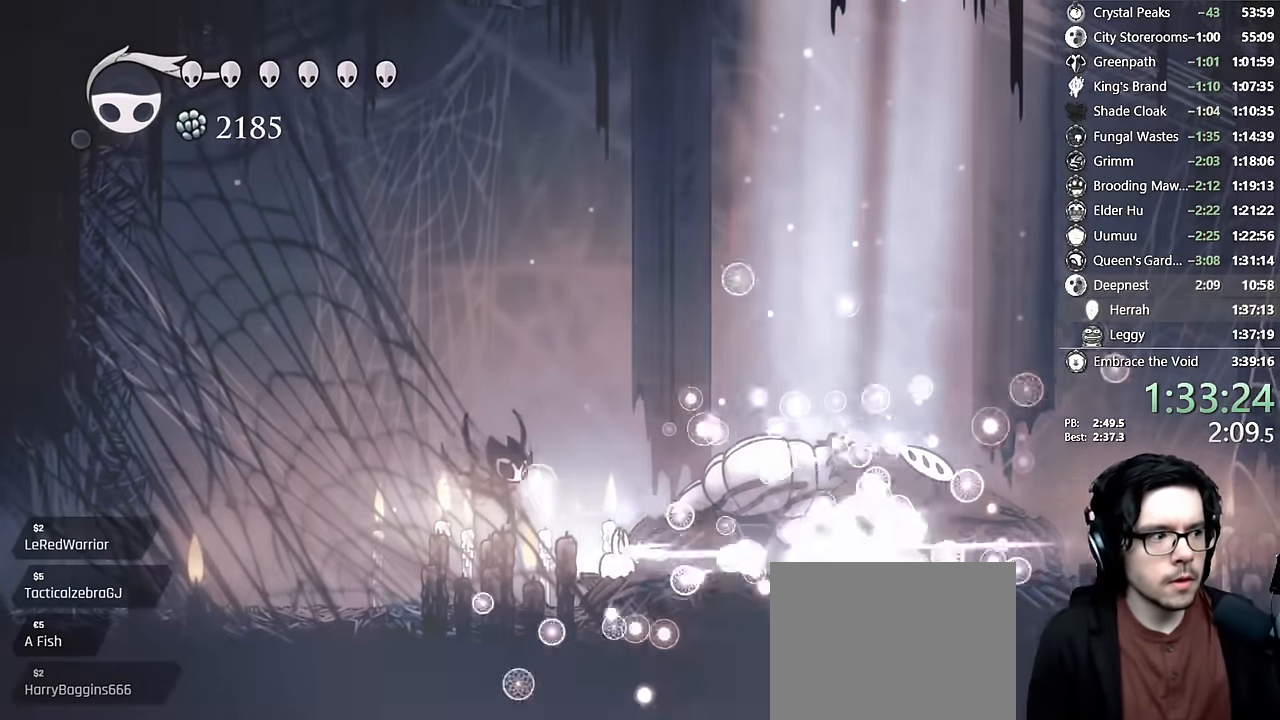
{"dt_ms": 500, "buttons": ["R1"], "left_stick": "center", "right_stick": "center"}
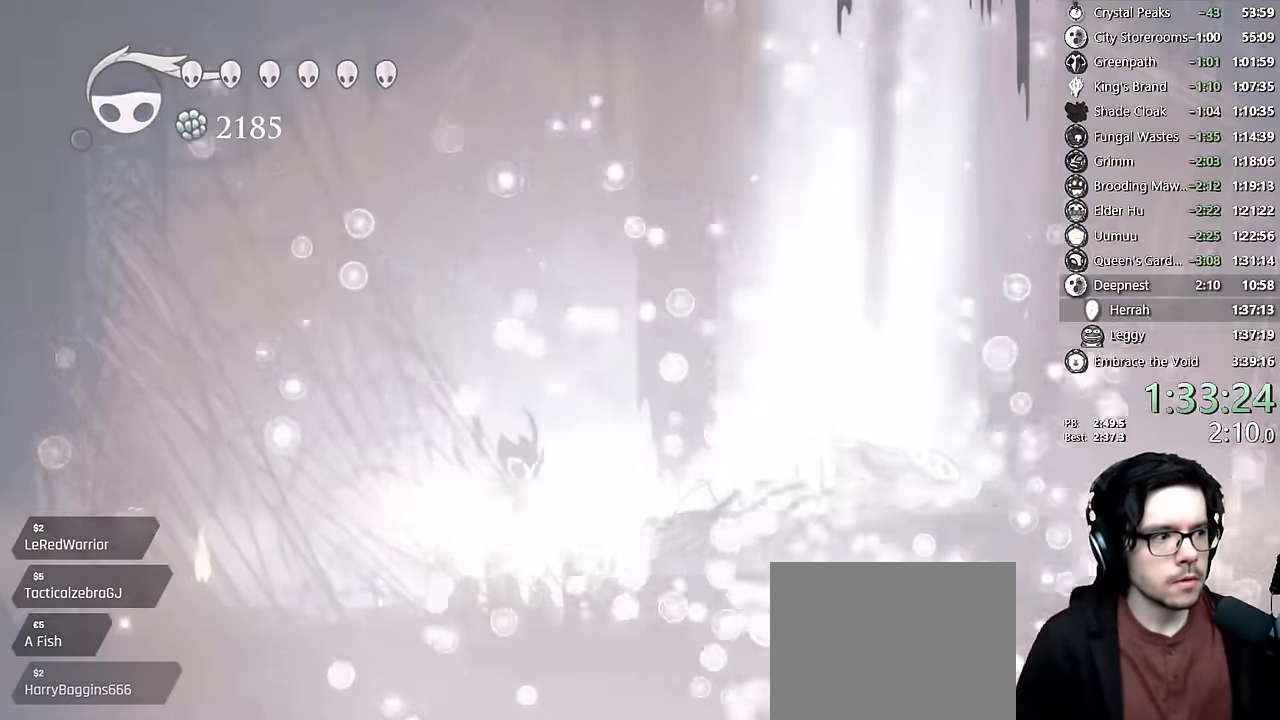
{"dt_ms": 500, "buttons": ["R1"], "left_stick": "center", "right_stick": "center", "events": []}
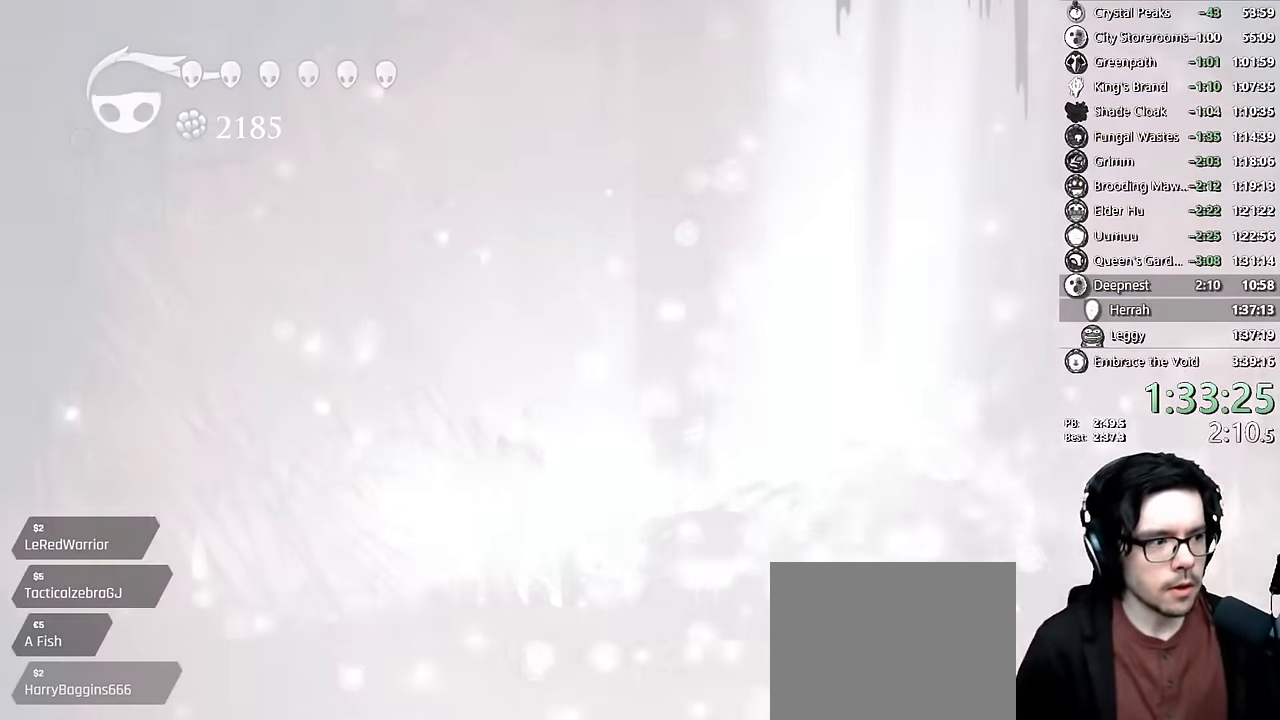
{"dt_ms": 500, "buttons": ["R1"], "left_stick": "center", "right_stick": "center", "events": []}
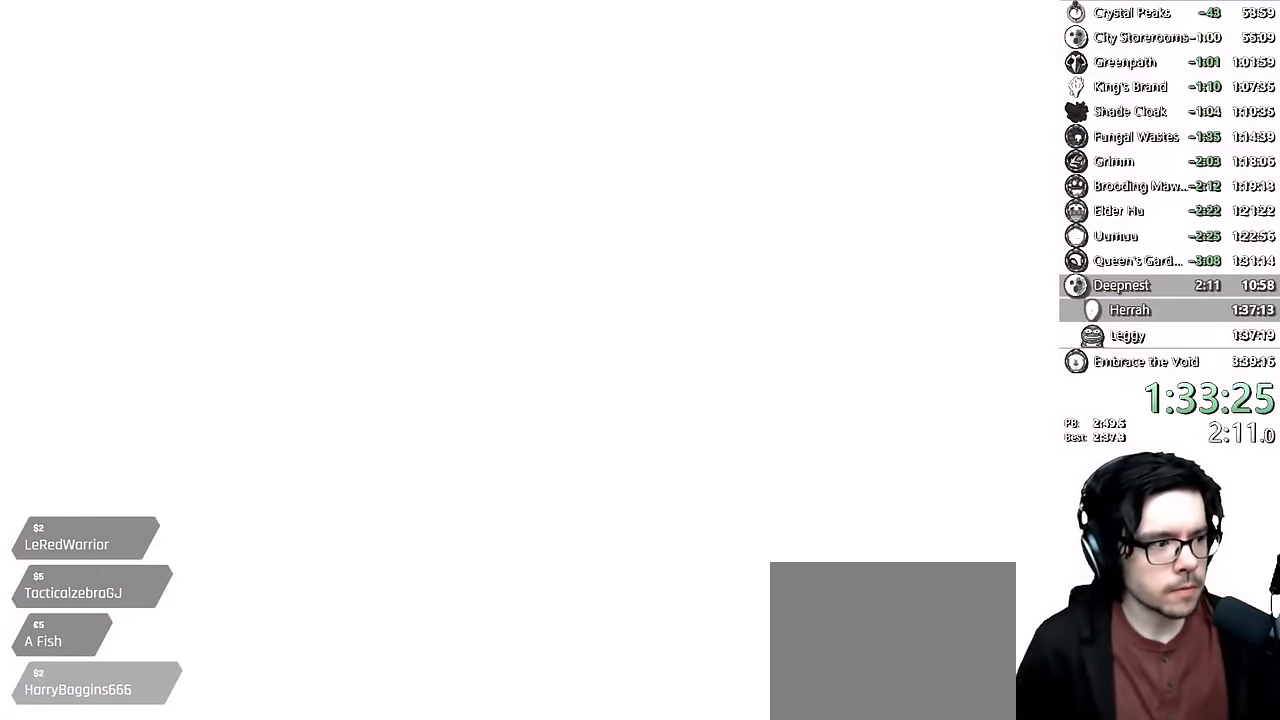
{"dt_ms": 500, "buttons": [], "left_stick": "center", "right_stick": "center", "events": [[166, "R1", "up"]]}
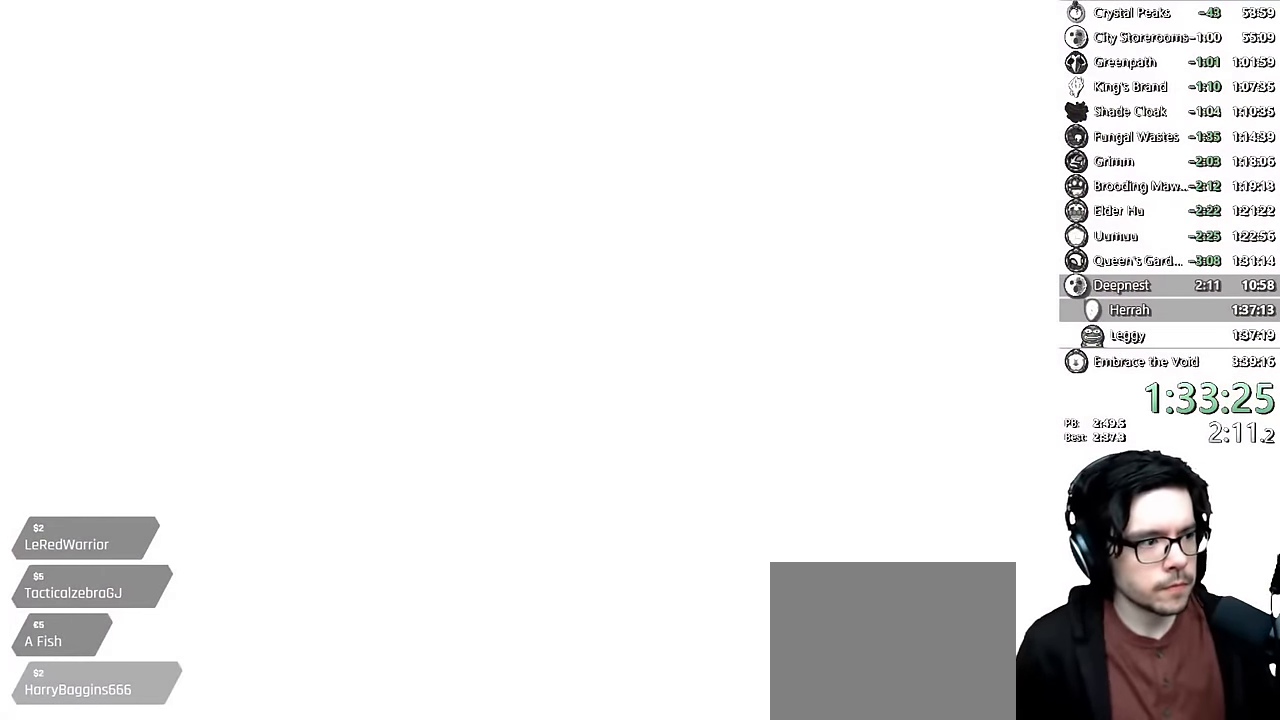
{"dt_ms": 500, "buttons": [], "left_stick": "center", "right_stick": "center", "events": []}
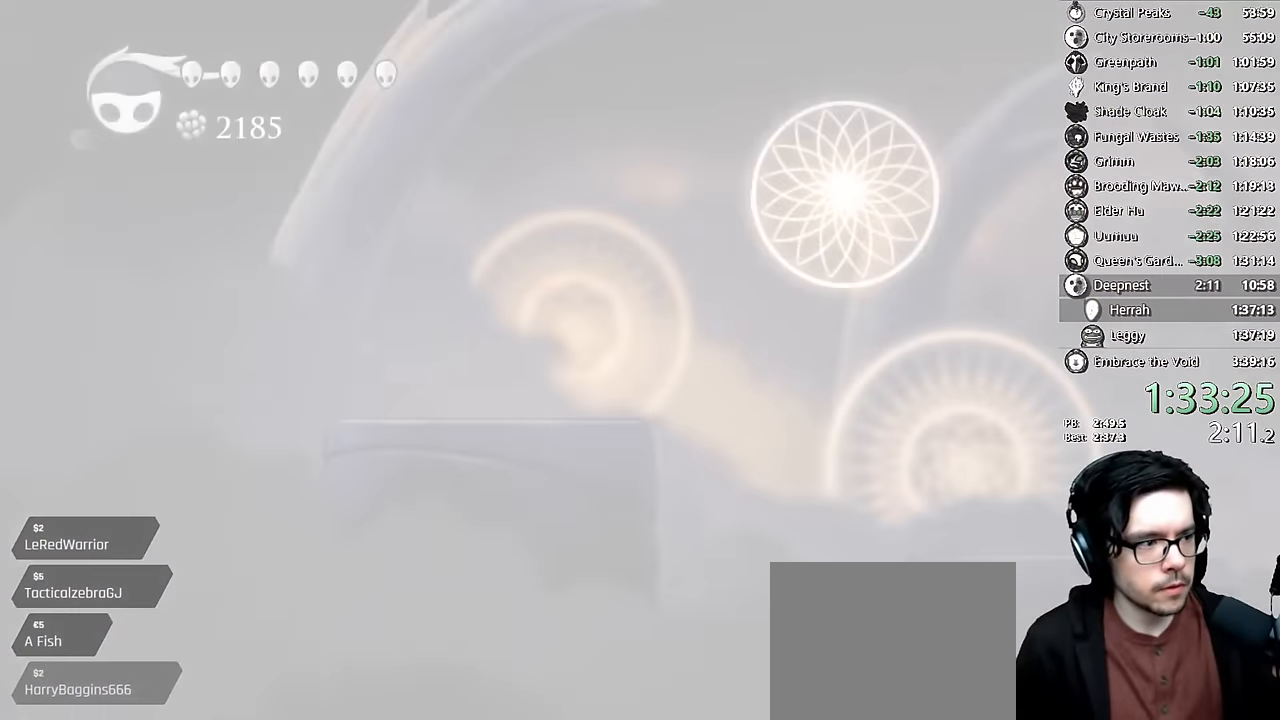
{"dt_ms": 500, "buttons": [], "left_stick": "center", "right_stick": "center", "events": [[383, "A", "down"], [483, "A", "up"]]}
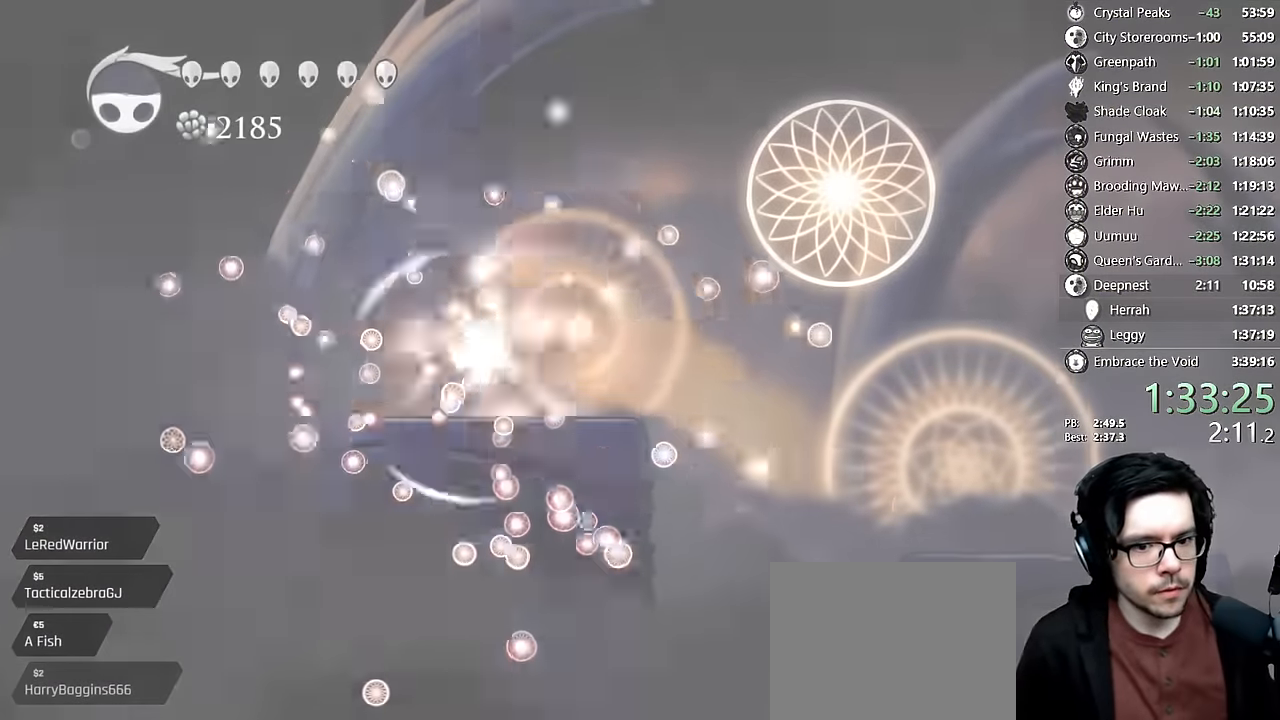
{"dt_ms": 500, "buttons": [], "left_stick": "center", "right_stick": "center", "events": [[33, "A", "down"], [150, "A", "up"], [216, "A", "down"], [333, "A", "up"], [333, "DPAD_RIGHT", "down"], [366, "DPAD_RIGHT", "up"], [400, "A", "down"], [483, "A", "up"]]}
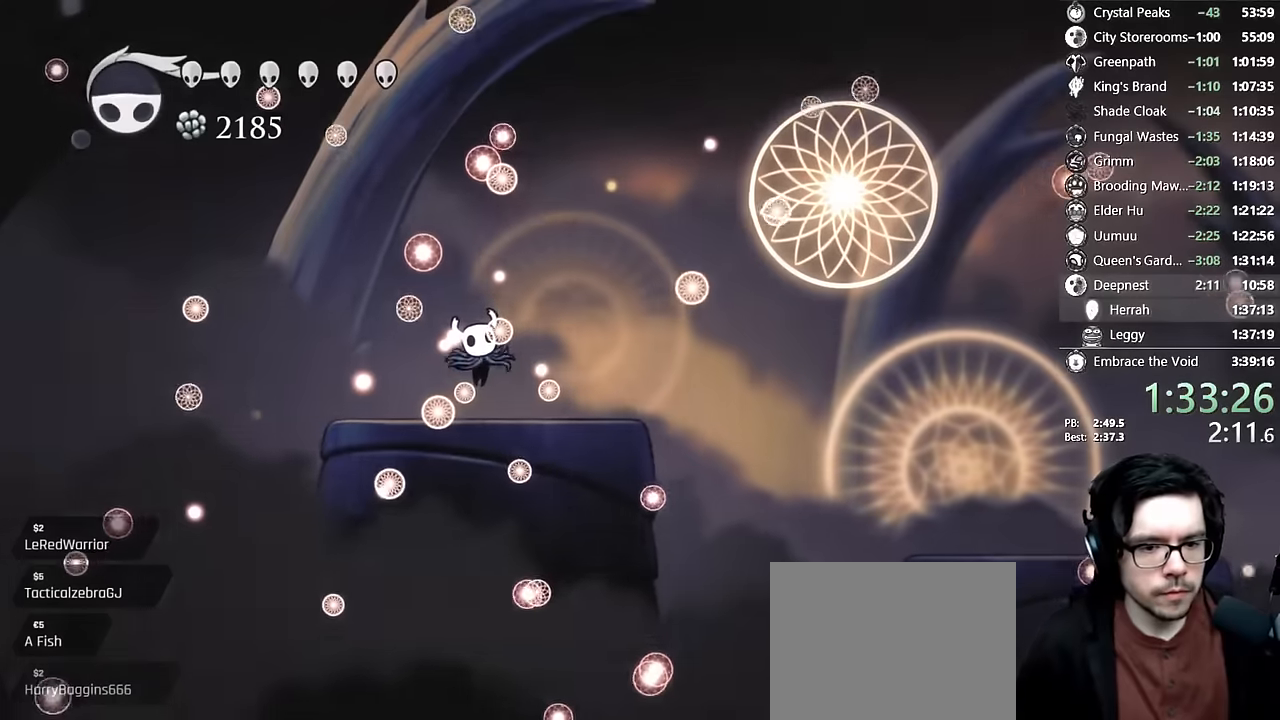
{"dt_ms": 500, "buttons": ["DPAD_RIGHT"], "left_stick": "center", "right_stick": "center", "events": [[17, "DPAD_RIGHT", "down"], [67, "A", "down"], [83, "DPAD_RIGHT", "up"], [133, "A", "up"], [183, "DPAD_RIGHT", "down"], [200, "A", "down"], [250, "DPAD_RIGHT", "up"], [267, "A", "up"], [317, "A", "down"], [350, "DPAD_RIGHT", "down"], [400, "A", "up"], [400, "DPAD_RIGHT", "up"], [450, "A", "down"], [467, "A", "up"], [500, "DPAD_RIGHT", "down"]]}
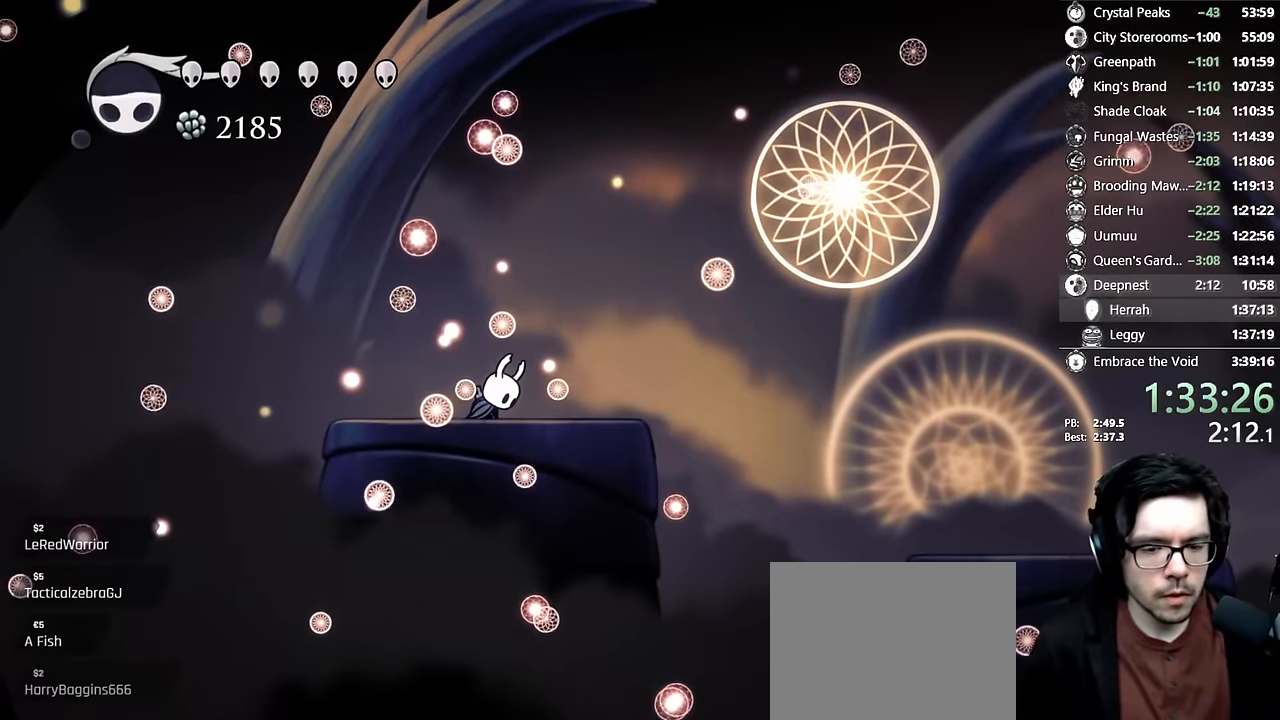
{"dt_ms": 500, "buttons": ["A", "DPAD_RIGHT"], "left_stick": "center", "right_stick": "center", "events": [[33, "A", "down"], [67, "A", "up"], [100, "DPAD_RIGHT", "up"], [150, "A", "down"], [150, "DPAD_RIGHT", "down"], [217, "A", "up"], [233, "A", "down"], [233, "DPAD_RIGHT", "up"], [283, "A", "up"], [317, "DPAD_RIGHT", "down"], [350, "A", "down"], [417, "A", "up"], [417, "DPAD_RIGHT", "up"], [433, "A", "down"], [467, "DPAD_RIGHT", "down"]]}
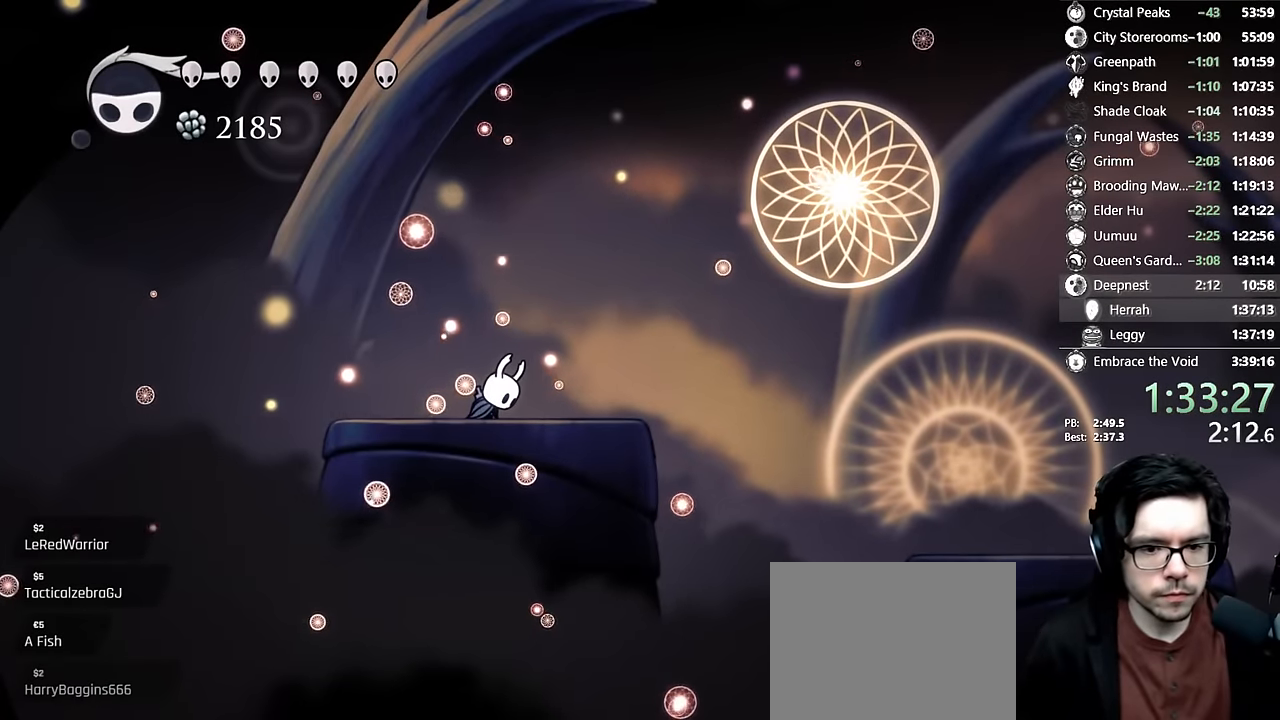
{"dt_ms": 500, "buttons": ["DPAD_RIGHT"], "left_stick": "center", "right_stick": "center", "events": [[67, "A", "up"], [67, "DPAD_RIGHT", "up"], [100, "DPAD_RIGHT", "down"], [200, "DPAD_RIGHT", "up"], [283, "DPAD_RIGHT", "down"], [383, "DPAD_RIGHT", "up"], [450, "DPAD_RIGHT", "down"]]}
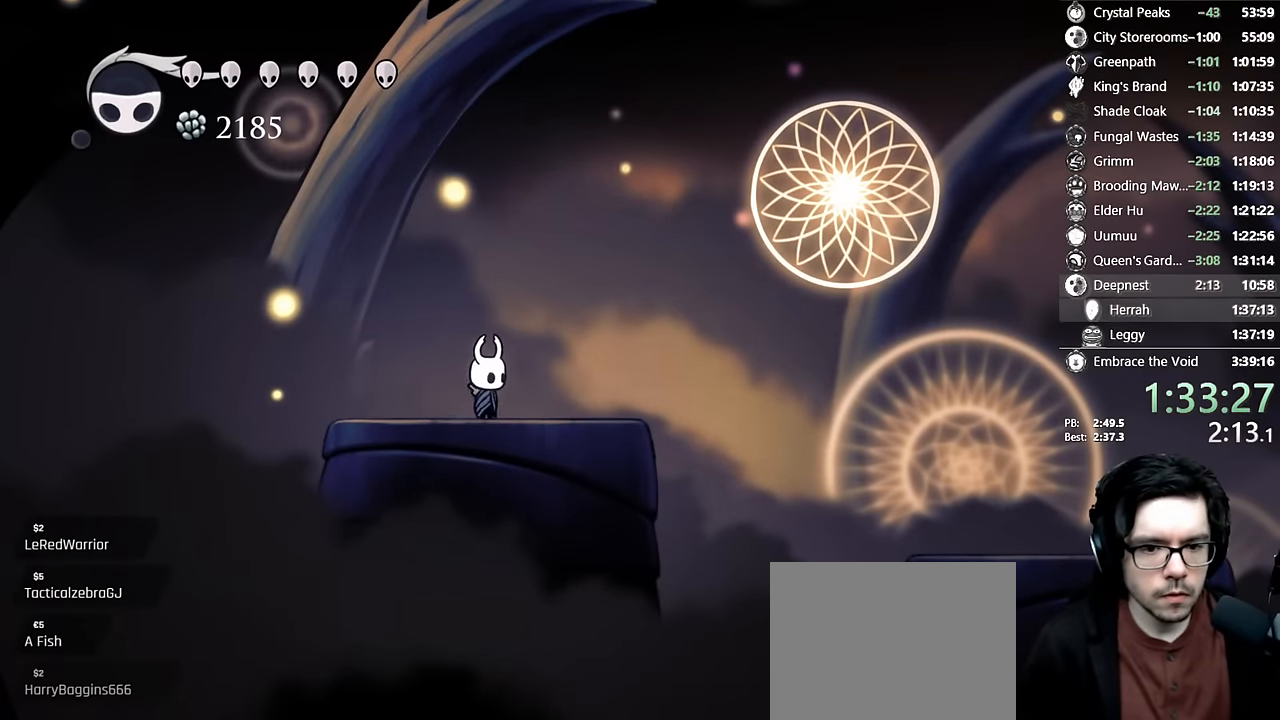
{"dt_ms": 500, "buttons": ["R2", "DPAD_RIGHT"], "left_stick": "center", "right_stick": "center", "events": [[50, "R2", "down"], [267, "R2", "up"], [417, "R2", "down"]]}
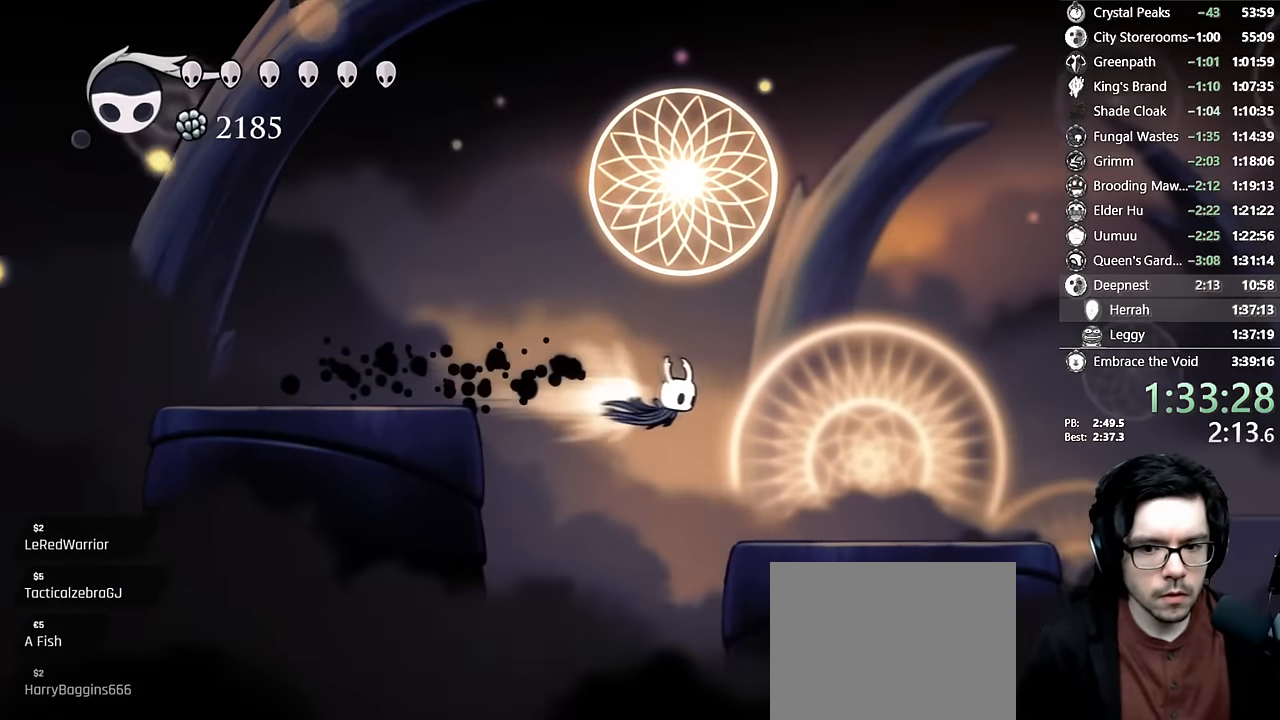
{"dt_ms": 500, "buttons": ["DPAD_RIGHT"], "left_stick": "center", "right_stick": "center", "events": [[217, "R2", "up"], [333, "DPAD_RIGHT", "up"], [433, "DPAD_RIGHT", "down"]]}
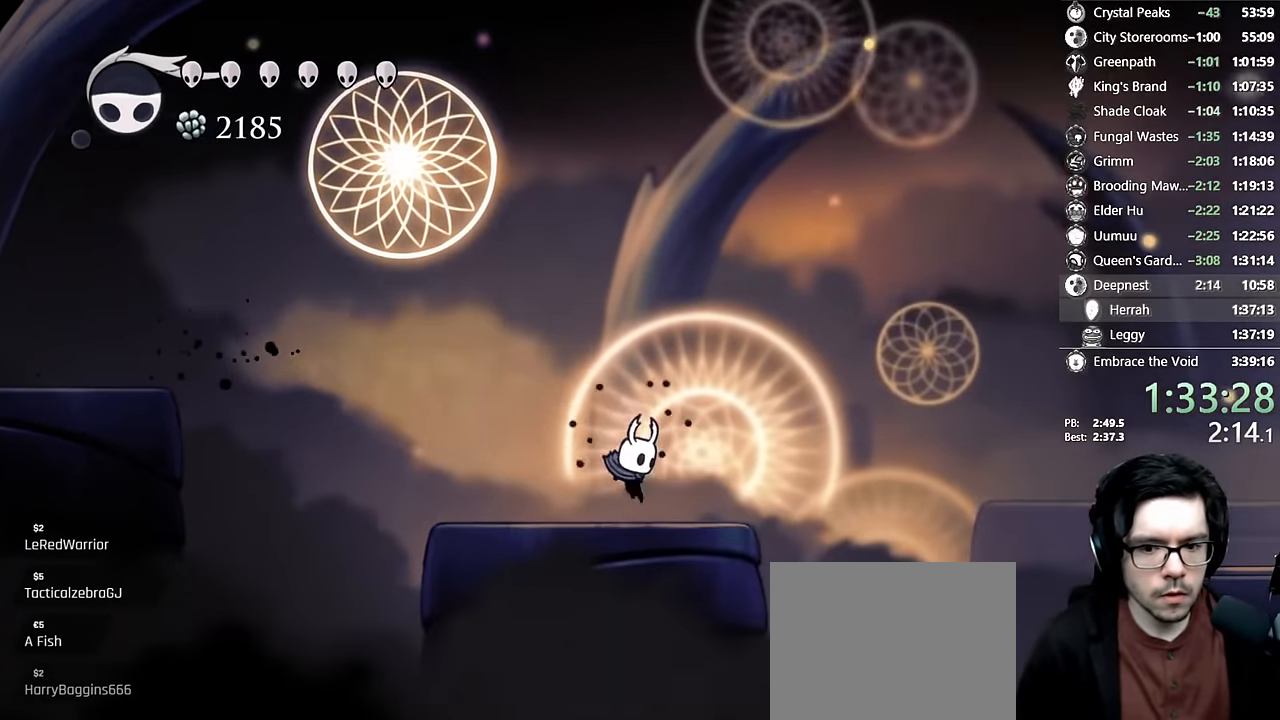
{"dt_ms": 1000, "buttons": ["R2", "DPAD_RIGHT"], "left_stick": "center", "right_stick": "center"}
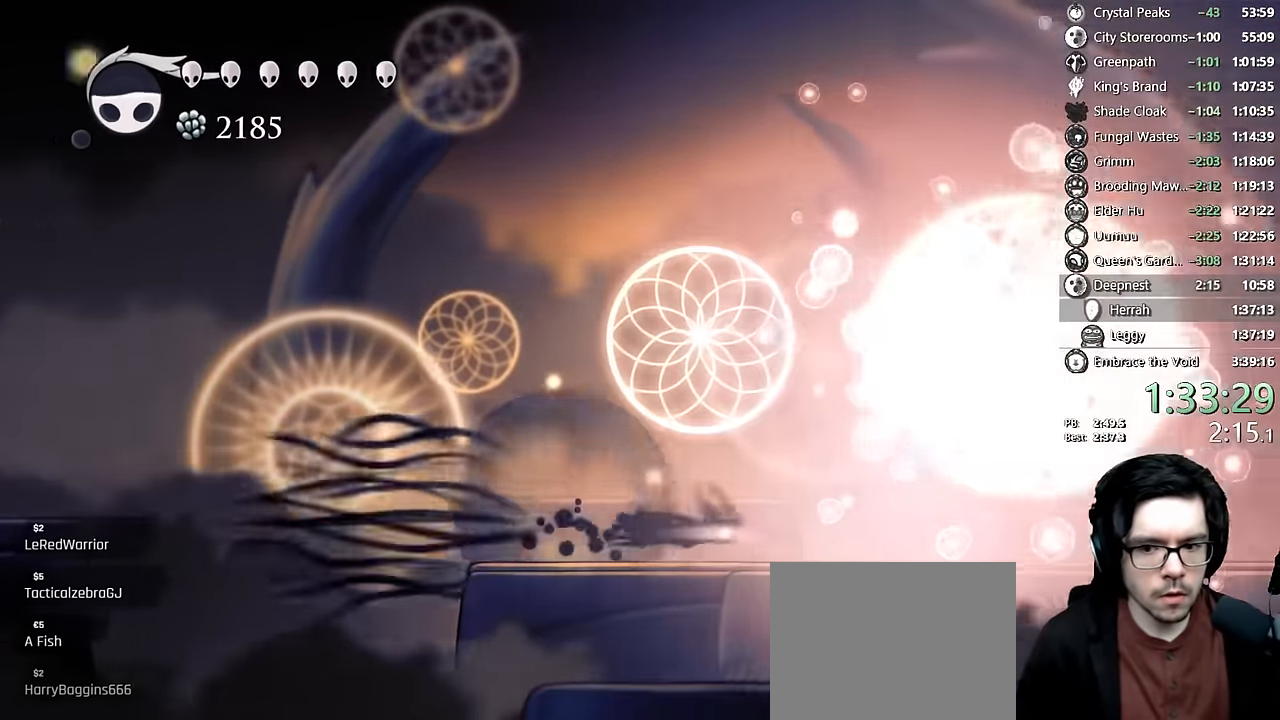
{"dt_ms": 500, "buttons": ["DPAD_RIGHT"], "left_stick": "center", "right_stick": "center", "events": [[133, "R2", "up"], [283, "X", "down"], [483, "X", "up"]]}
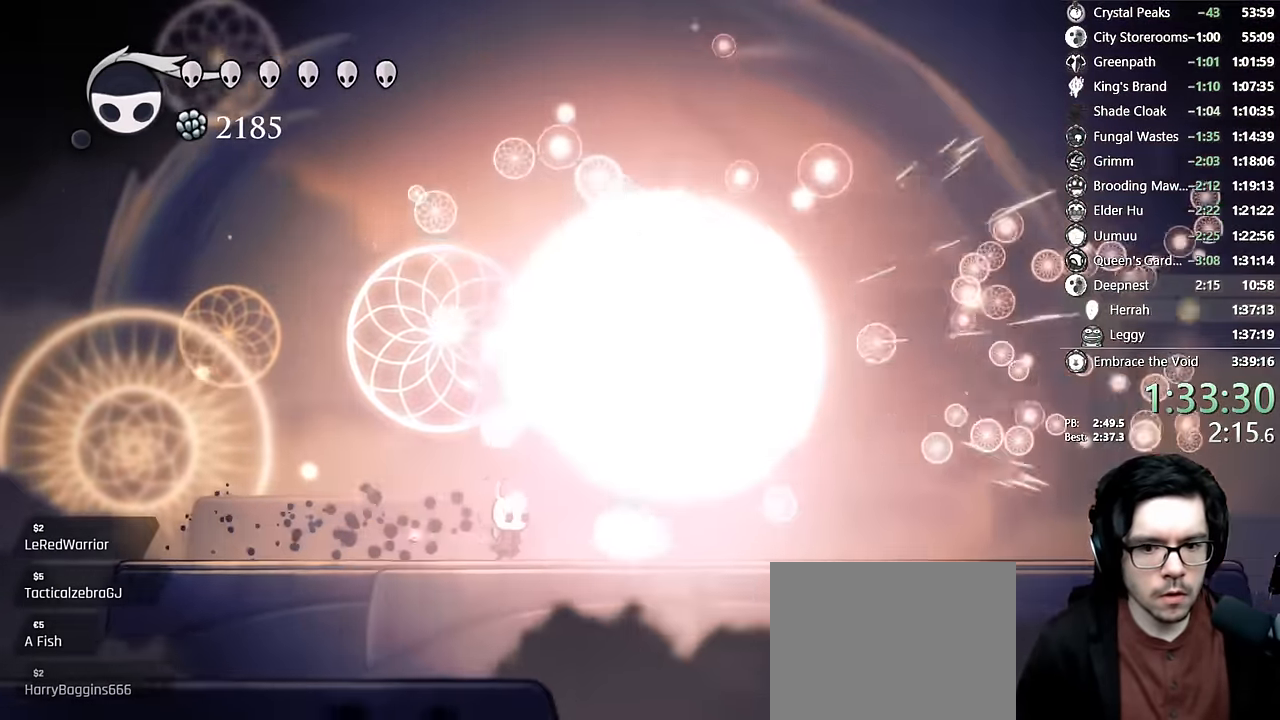
{"dt_ms": 500, "buttons": ["DPAD_RIGHT"], "left_stick": "center", "right_stick": "center", "events": [[117, "X", "down"], [183, "DPAD_RIGHT", "up"], [417, "X", "up"], [500, "DPAD_RIGHT", "down"]]}
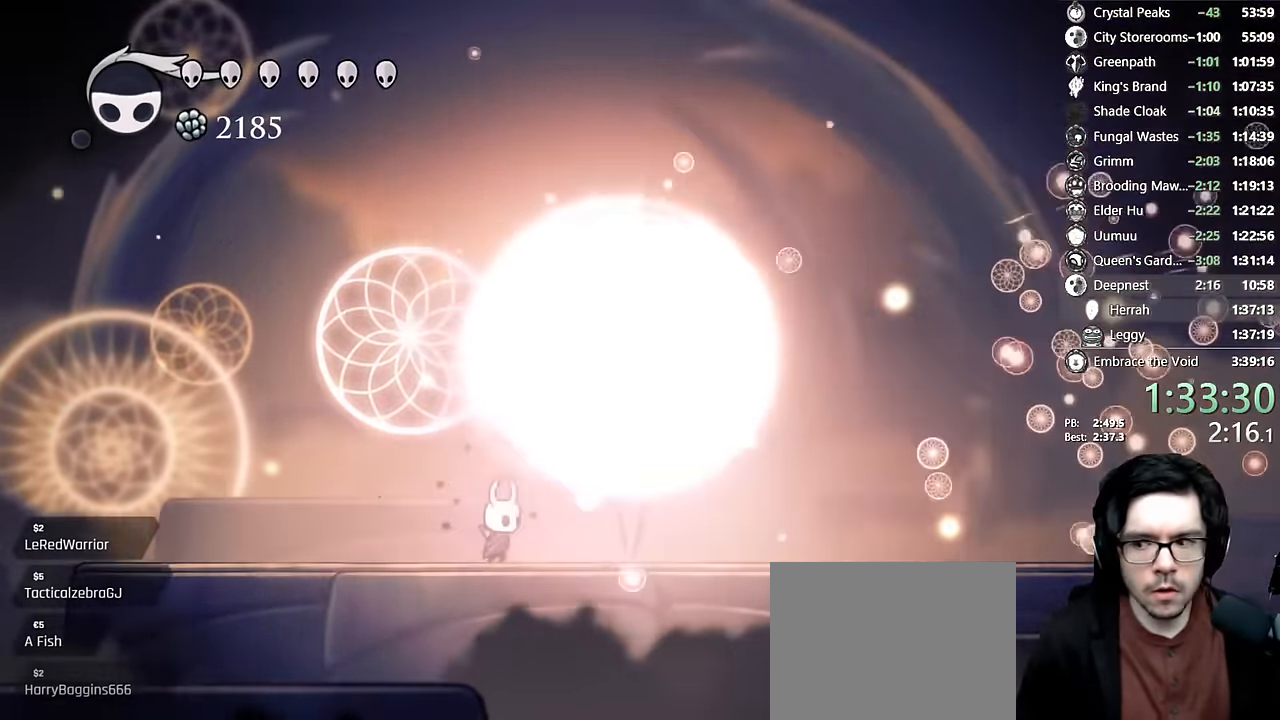
{"dt_ms": 500, "buttons": ["X"], "left_stick": "center", "right_stick": "center", "events": [[83, "X", "down"], [117, "DPAD_RIGHT", "up"], [333, "X", "up"], [400, "DPAD_RIGHT", "down"], [433, "X", "down"], [500, "DPAD_RIGHT", "up"]]}
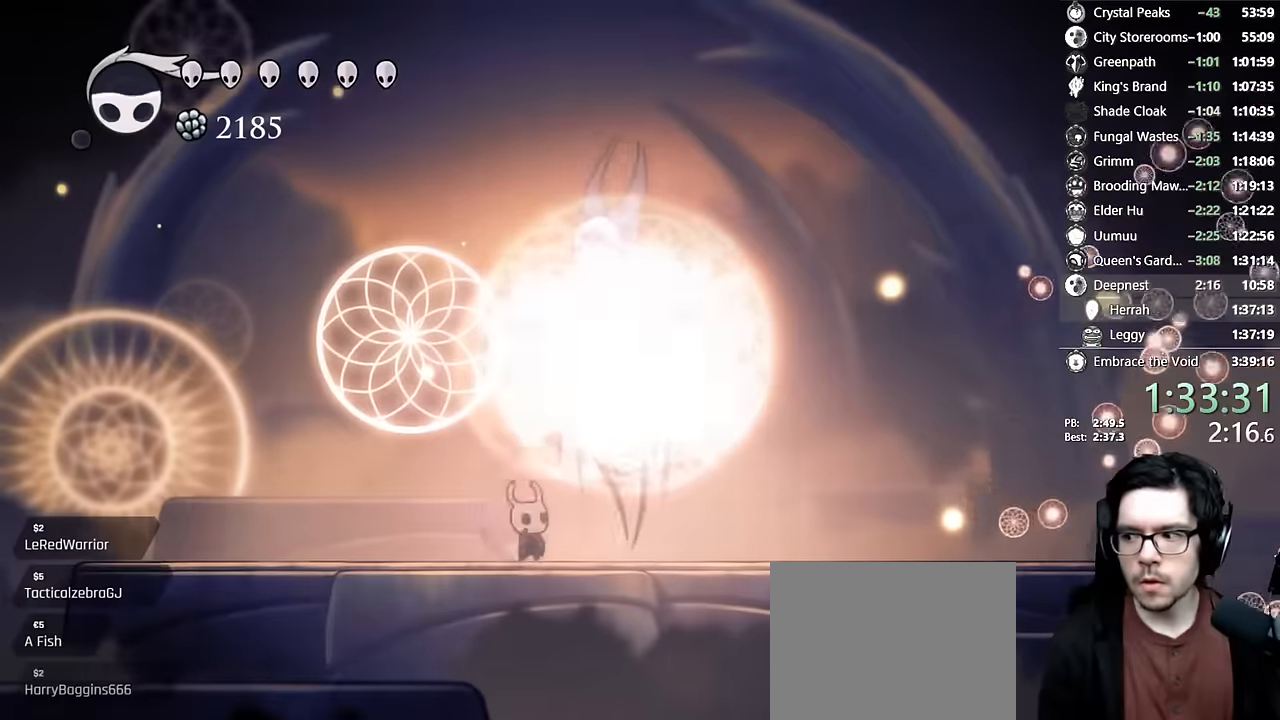
{"dt_ms": 500, "buttons": ["X"], "left_stick": "center", "right_stick": "center", "events": [[283, "X", "up"], [350, "DPAD_RIGHT", "down"], [383, "X", "down"], [400, "DPAD_RIGHT", "up"]]}
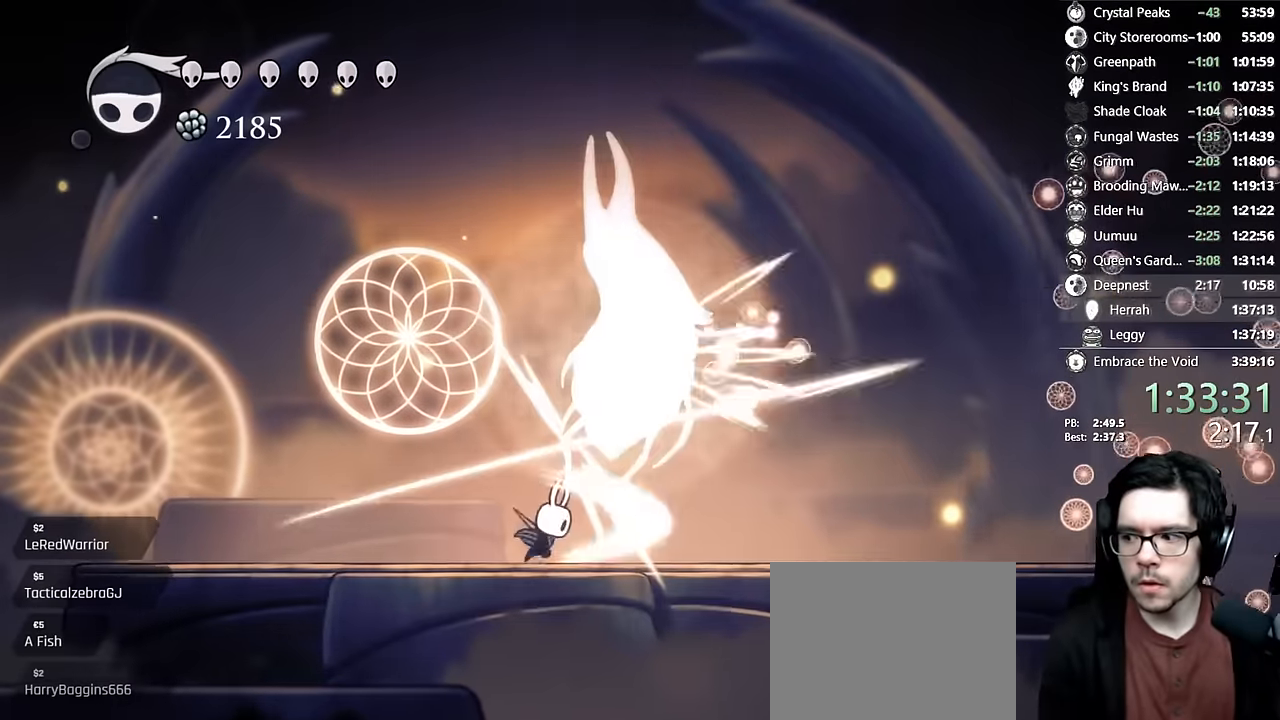
{"dt_ms": 500, "buttons": ["X"], "left_stick": "center", "right_stick": "center", "events": [[183, "X", "up"], [217, "DPAD_RIGHT", "down"], [300, "DPAD_RIGHT", "up"], [300, "X", "down"]]}
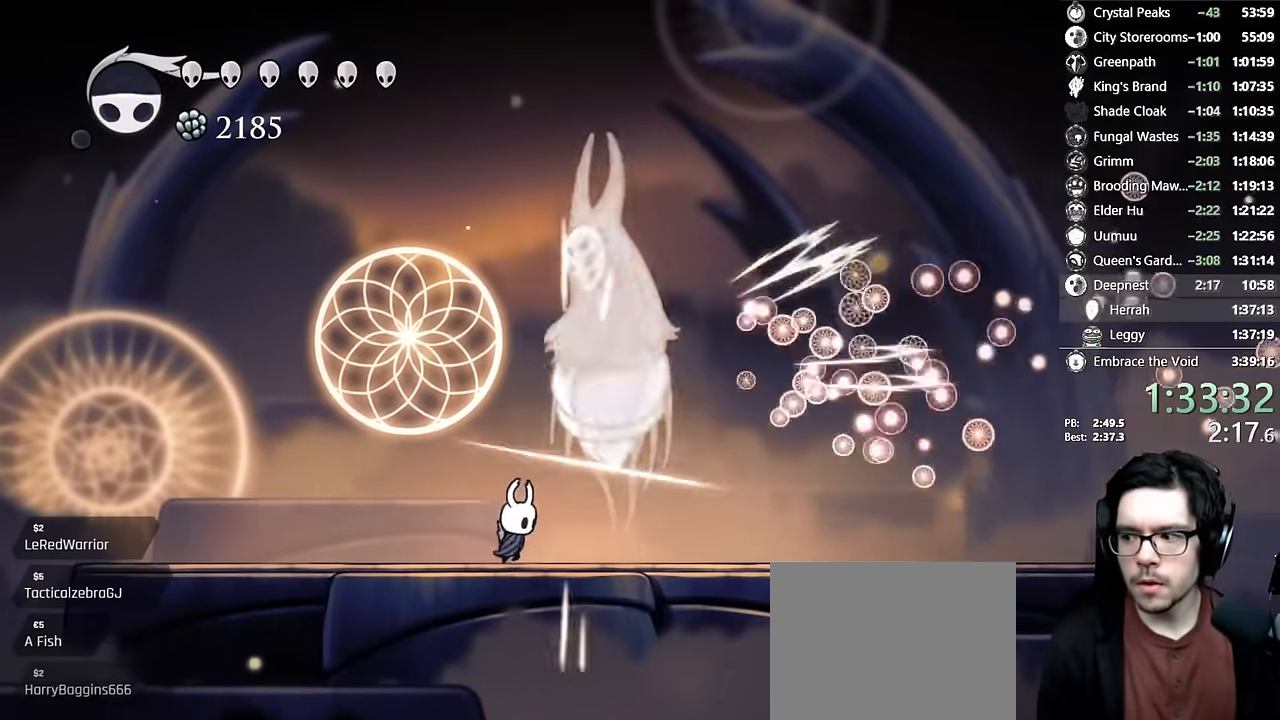
{"dt_ms": 500, "buttons": [], "left_stick": "center", "right_stick": "center", "events": [[83, "X", "up"], [133, "DPAD_RIGHT", "down"], [200, "X", "down"], [217, "DPAD_RIGHT", "up"], [483, "X", "up"]]}
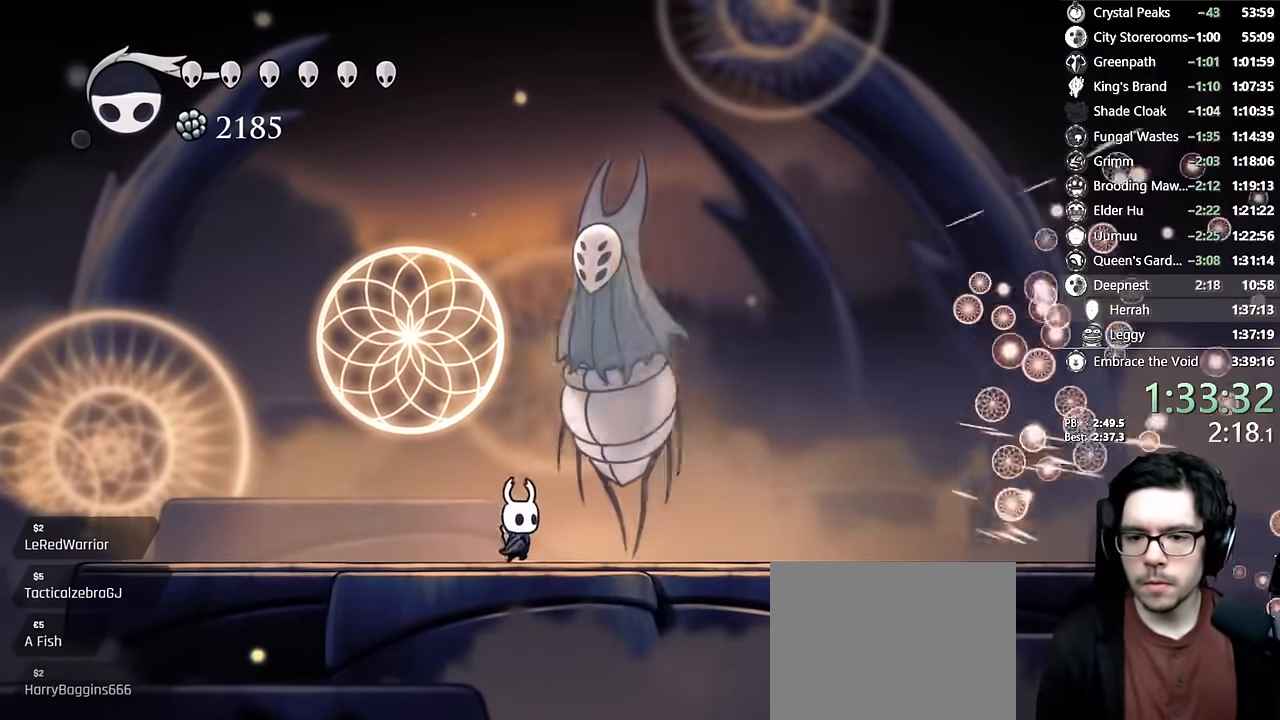
{"dt_ms": 500, "buttons": ["DPAD_RIGHT"], "left_stick": "center", "right_stick": "center", "events": [[50, "DPAD_RIGHT", "down"], [133, "DPAD_RIGHT", "up"], [133, "X", "down"], [433, "X", "up"], [483, "DPAD_RIGHT", "down"]]}
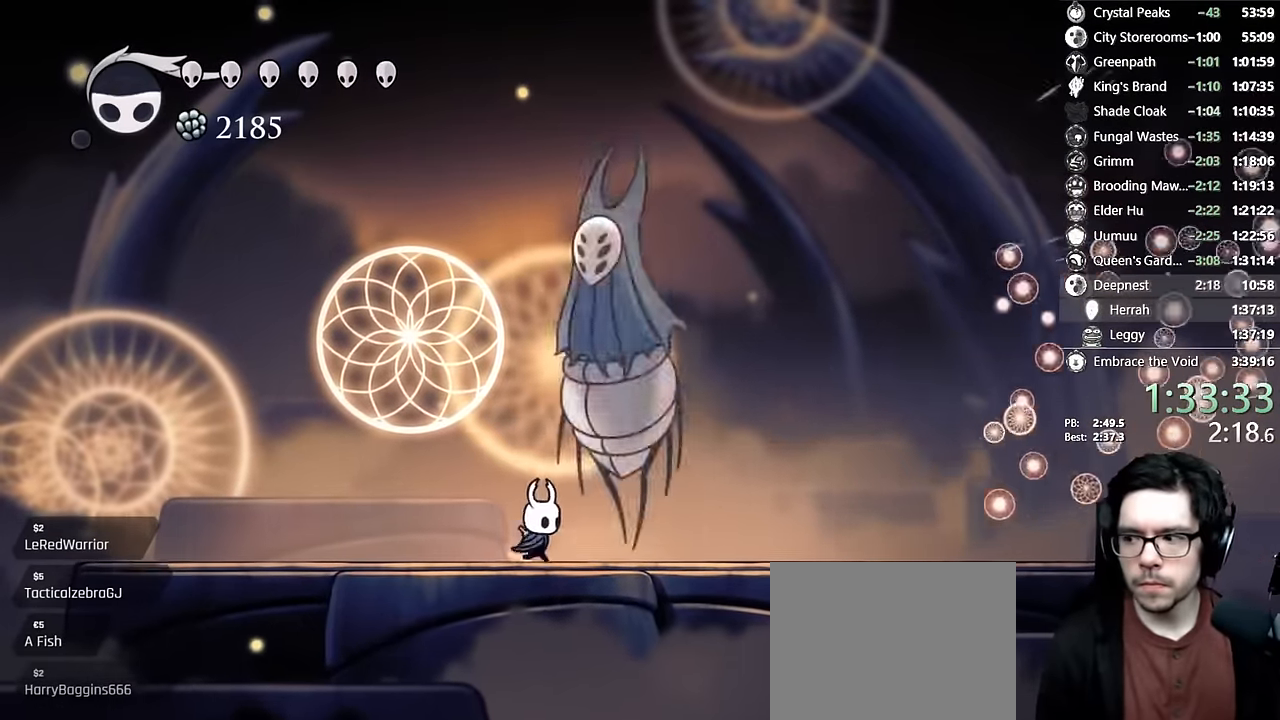
{"dt_ms": 500, "buttons": ["X"], "left_stick": "center", "right_stick": "center", "events": [[33, "X", "down"], [50, "DPAD_RIGHT", "up"], [283, "X", "up"], [367, "DPAD_RIGHT", "down"], [433, "X", "down"], [467, "DPAD_RIGHT", "up"]]}
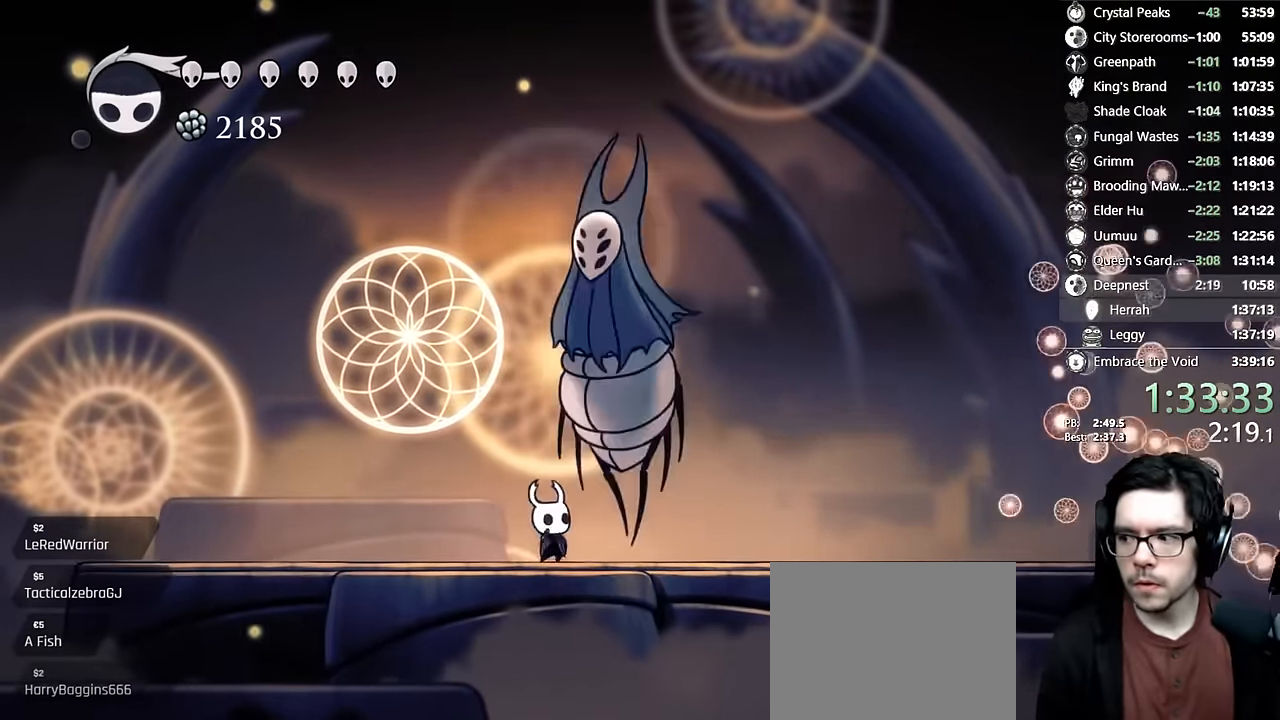
{"dt_ms": 500, "buttons": ["B"], "left_stick": "center", "right_stick": "center", "events": [[167, "X", "up"], [350, "B", "down"]]}
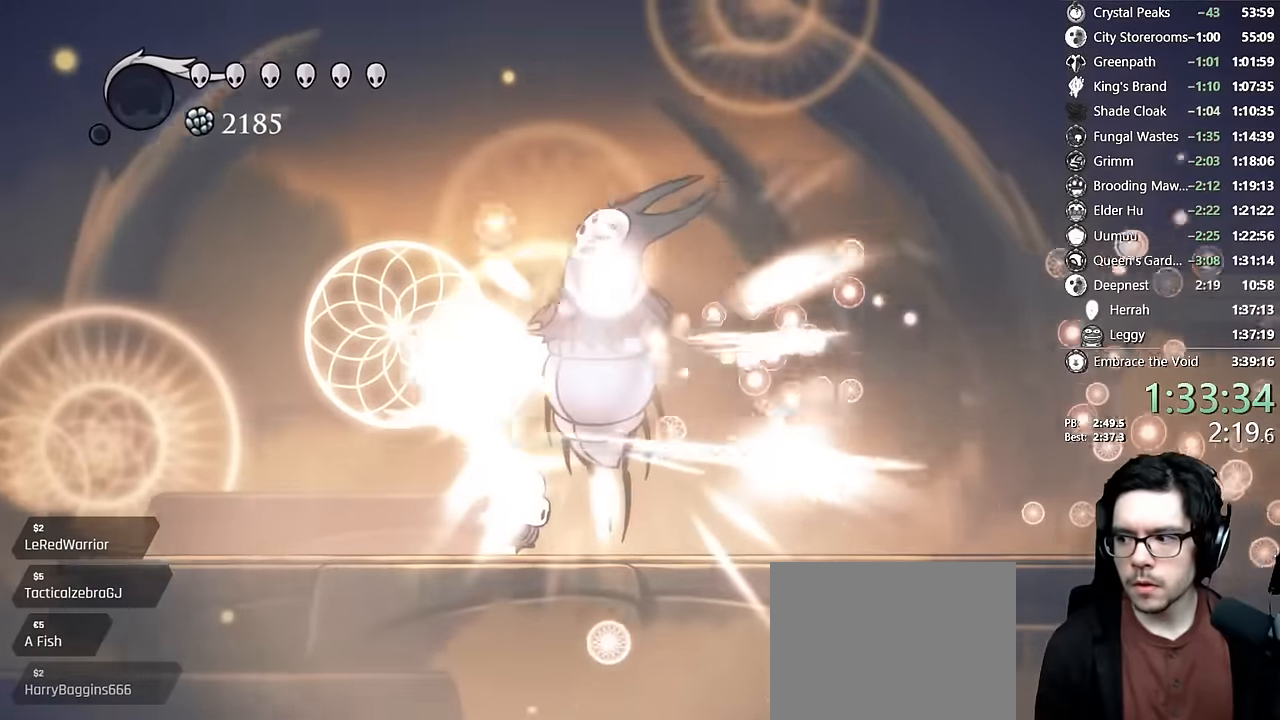
{"dt_ms": 500, "buttons": ["B"], "left_stick": "center", "right_stick": "center", "events": []}
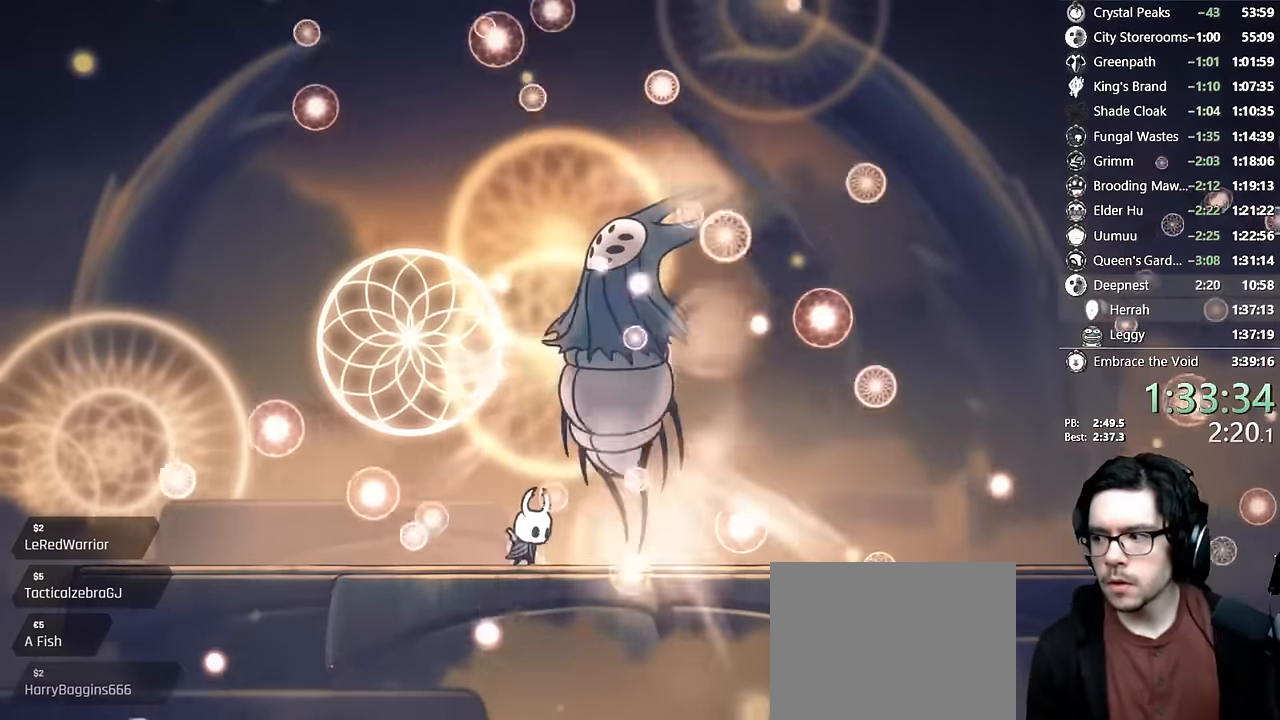
{"dt_ms": 500, "buttons": ["B"], "left_stick": "center", "right_stick": "center", "events": []}
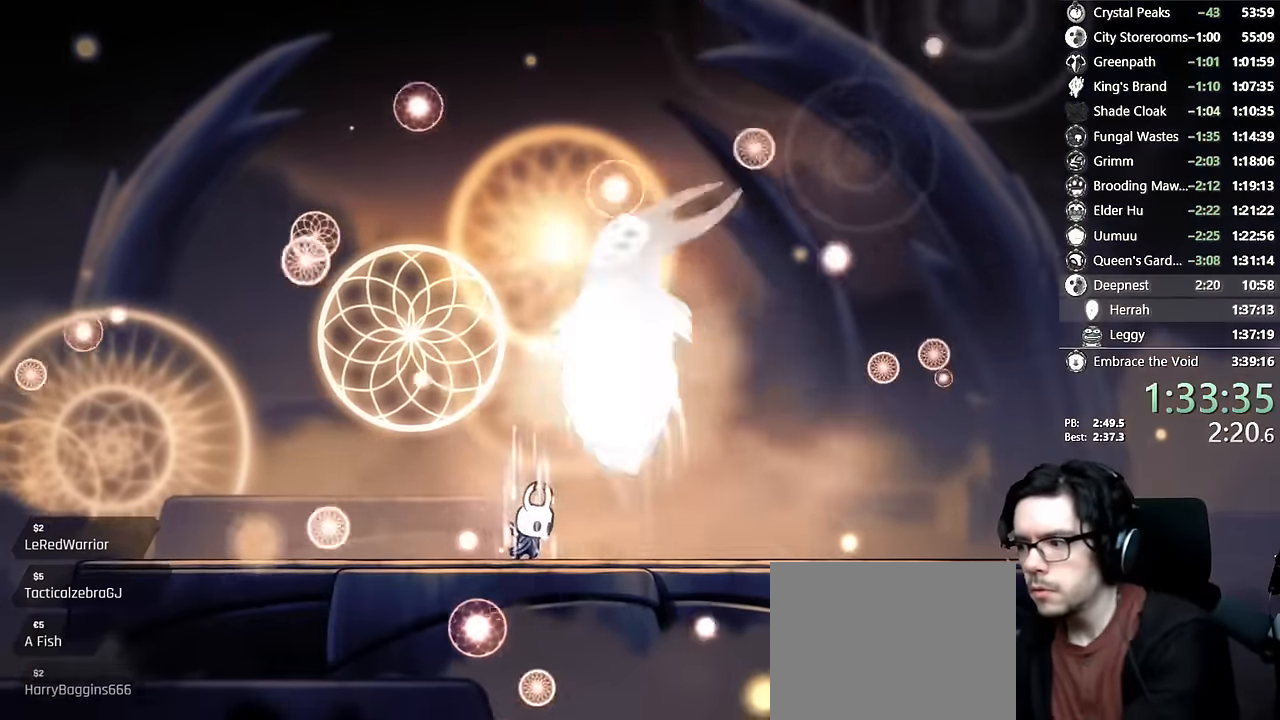
{"dt_ms": 500, "buttons": ["B"], "left_stick": "center", "right_stick": "center", "events": []}
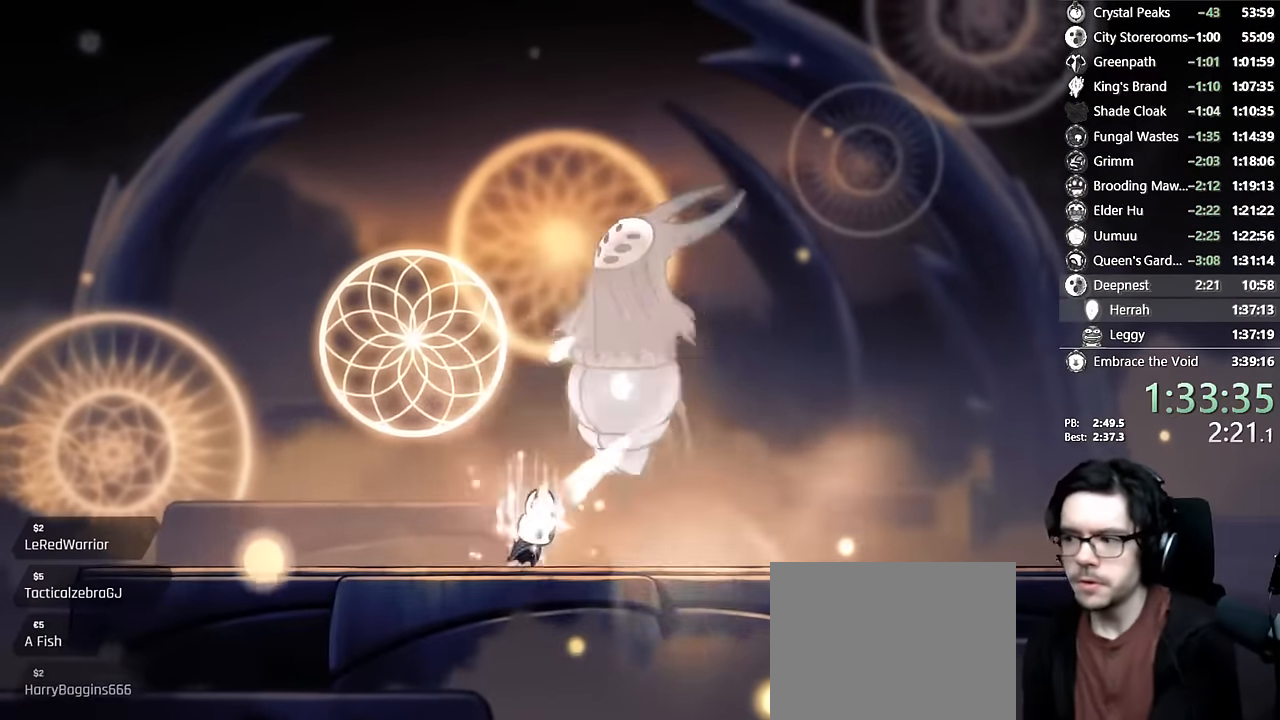
{"dt_ms": 500, "buttons": ["B"], "left_stick": "center", "right_stick": "center", "events": []}
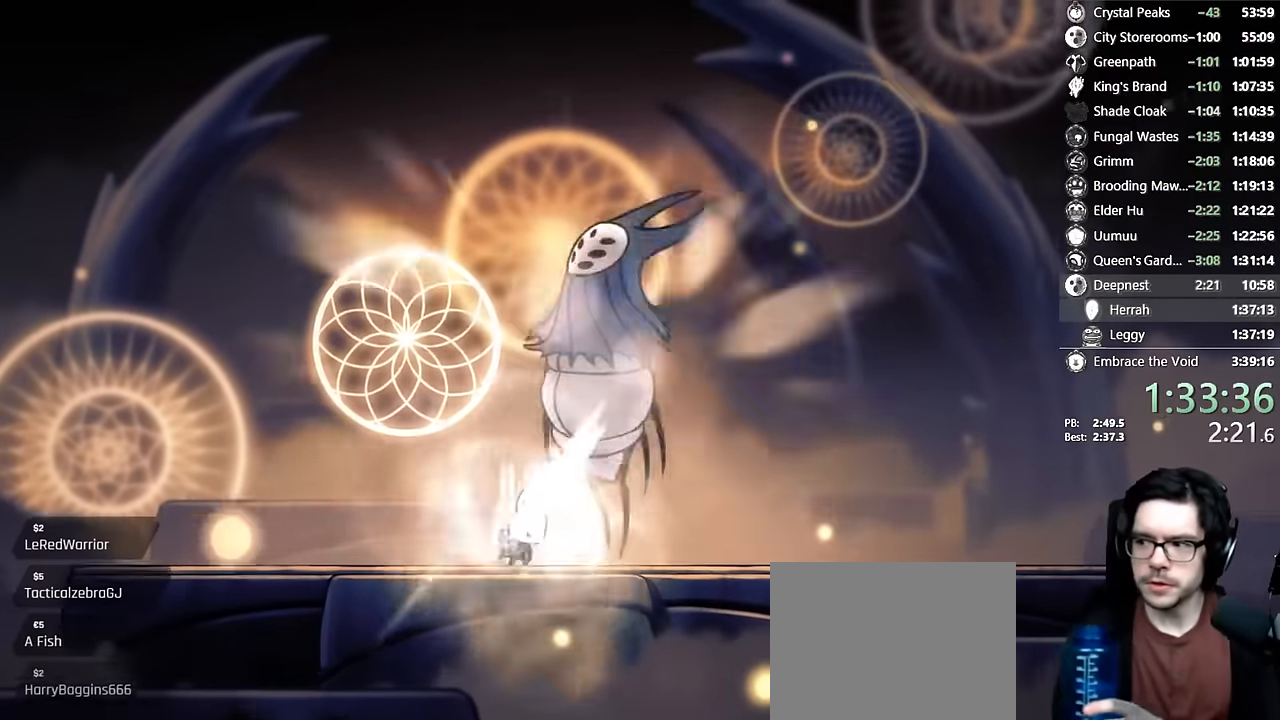
{"dt_ms": 500, "buttons": ["B"], "left_stick": "center", "right_stick": "center", "events": []}
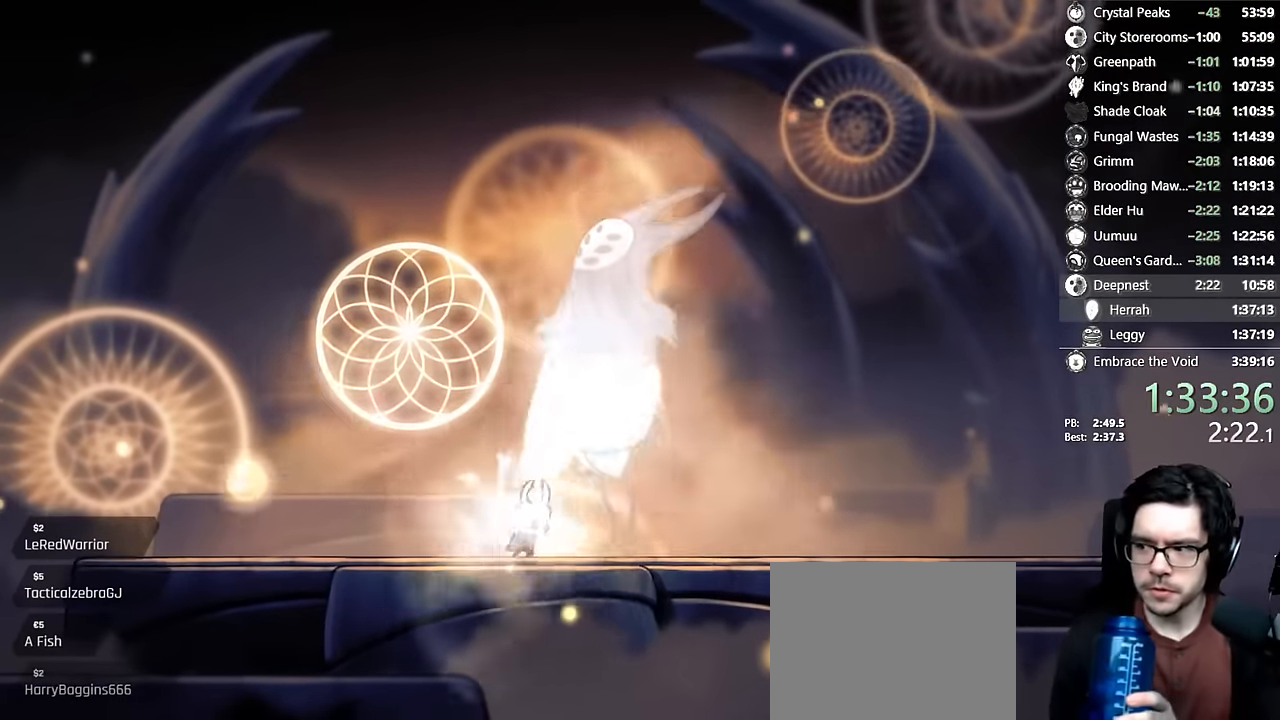
{"dt_ms": 500, "buttons": ["B"], "left_stick": "center", "right_stick": "center", "events": []}